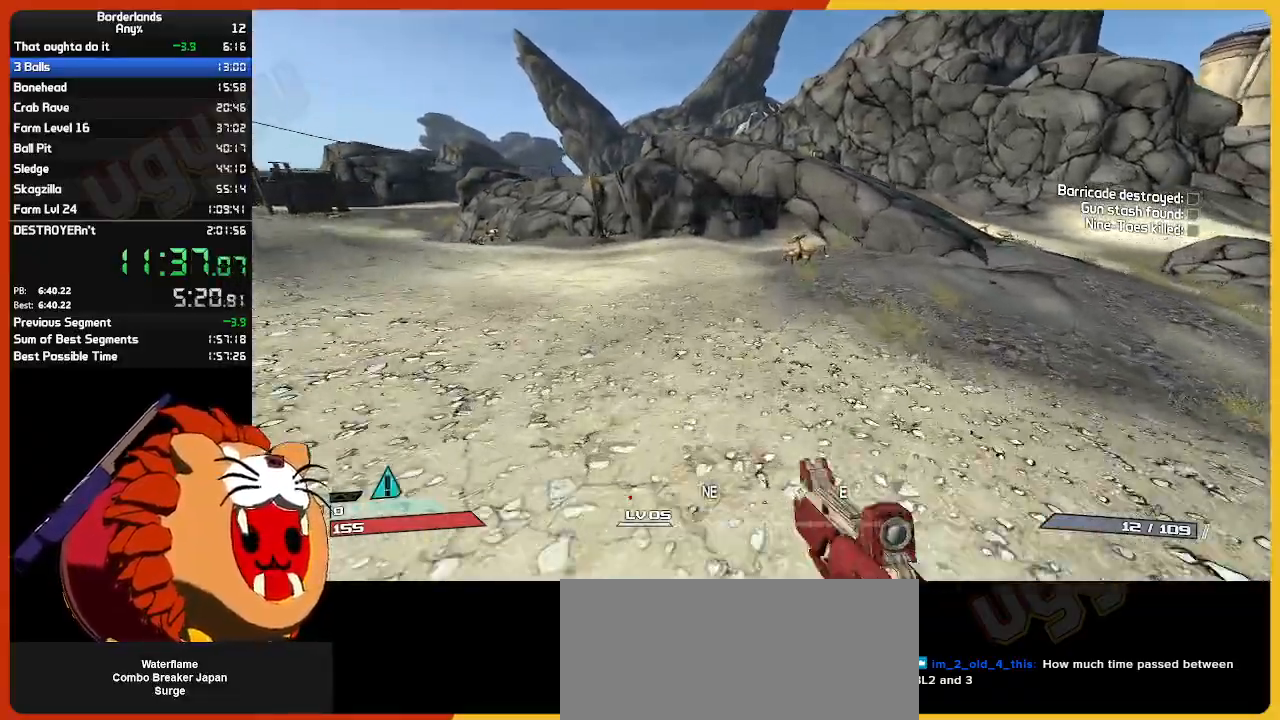
Gameplay with keyboard and mouse; each line is a JSON object with the keys and mouse buttons held at the frame after it. "events" lists presses ("down") and releases ("up") of "1", "2", "3", "4", "5", "a", "alt", "c", "ctrl", "d", "down", "e", "escape", "f", "g", "left", "q", "r", "return", "right", "s", "shift", "space", "t", "tab", "up", "v", "w", "x", "z", "mouse_left", "mouse_wheel" and "mouse_right" between this image and that frame as [ms after this image, input, new state], when the widget could be followed in between. "mouse_left", "mouse_wheel", "mouse_right" = the "left", "wheel", "right" buttons of the "mouse" list. No other keys are recorded. "wheel" means that the mouse wheel is clicked or scrolled. "mouse_move" is the direction in which the mouse moves at that frame (one of eight, or "still"), when it could be read.
{"keys": ["w"], "mouse": [], "mouse_move": "still", "events": []}
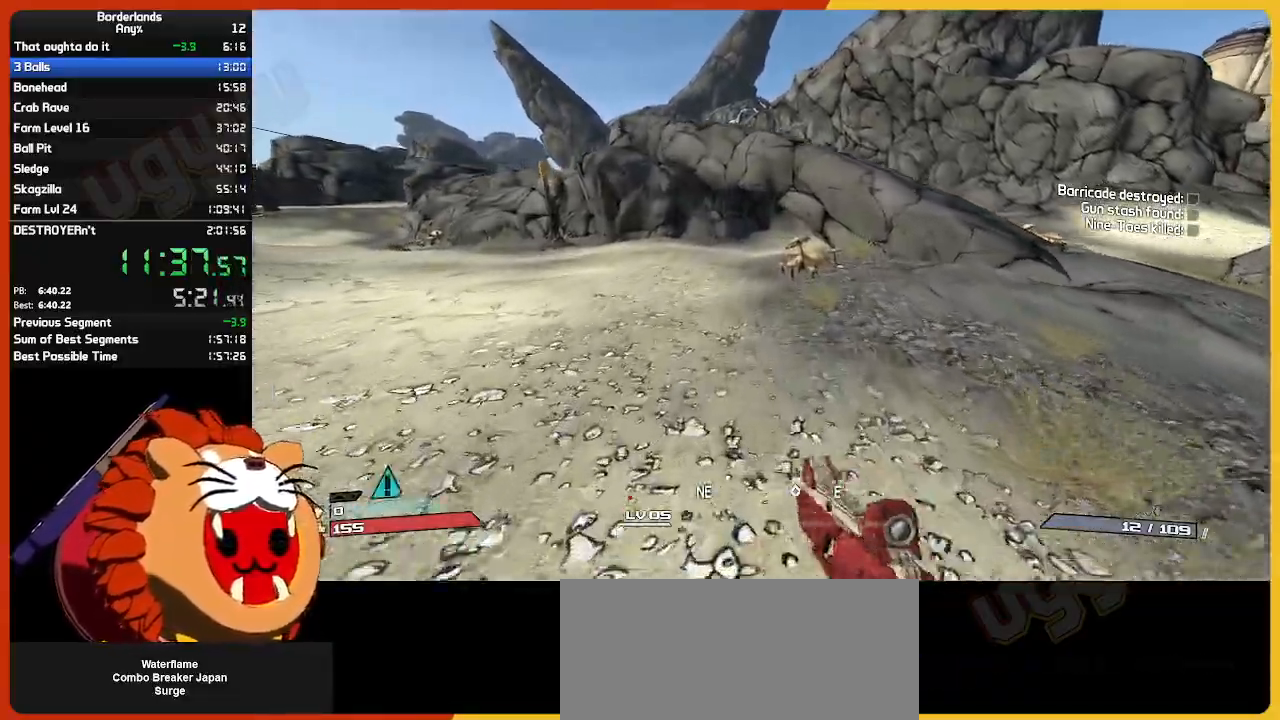
{"keys": ["w"], "mouse": [], "mouse_move": "still", "events": []}
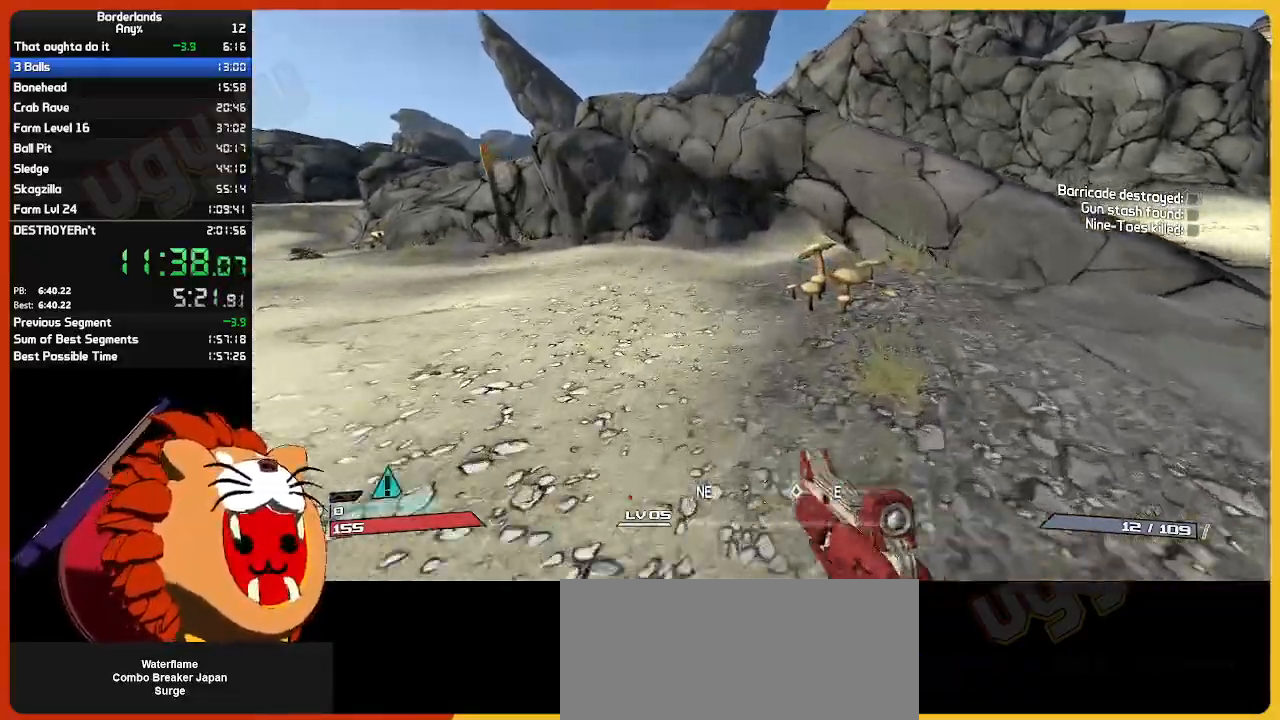
{"keys": ["w"], "mouse": [], "mouse_move": "still", "events": []}
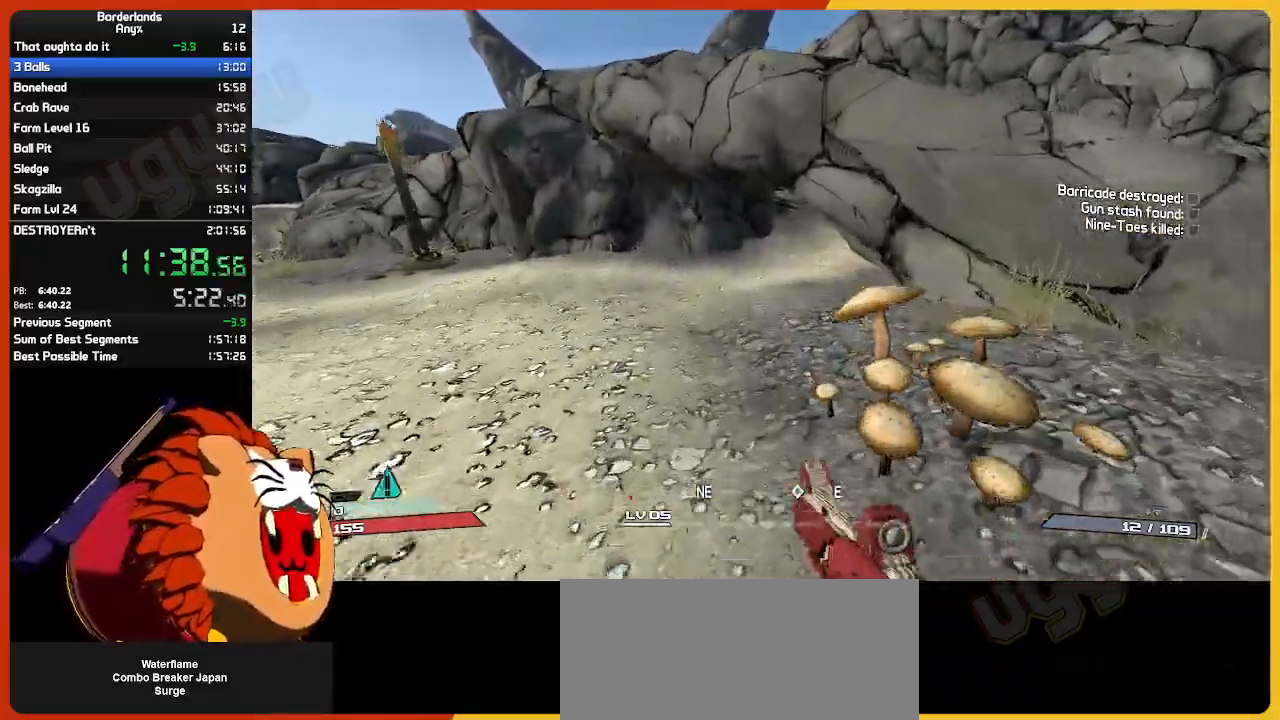
{"keys": ["w"], "mouse": [], "mouse_move": "still", "events": [[400, "mouse_wheel", "down"], [450, "mouse_wheel", "up"]]}
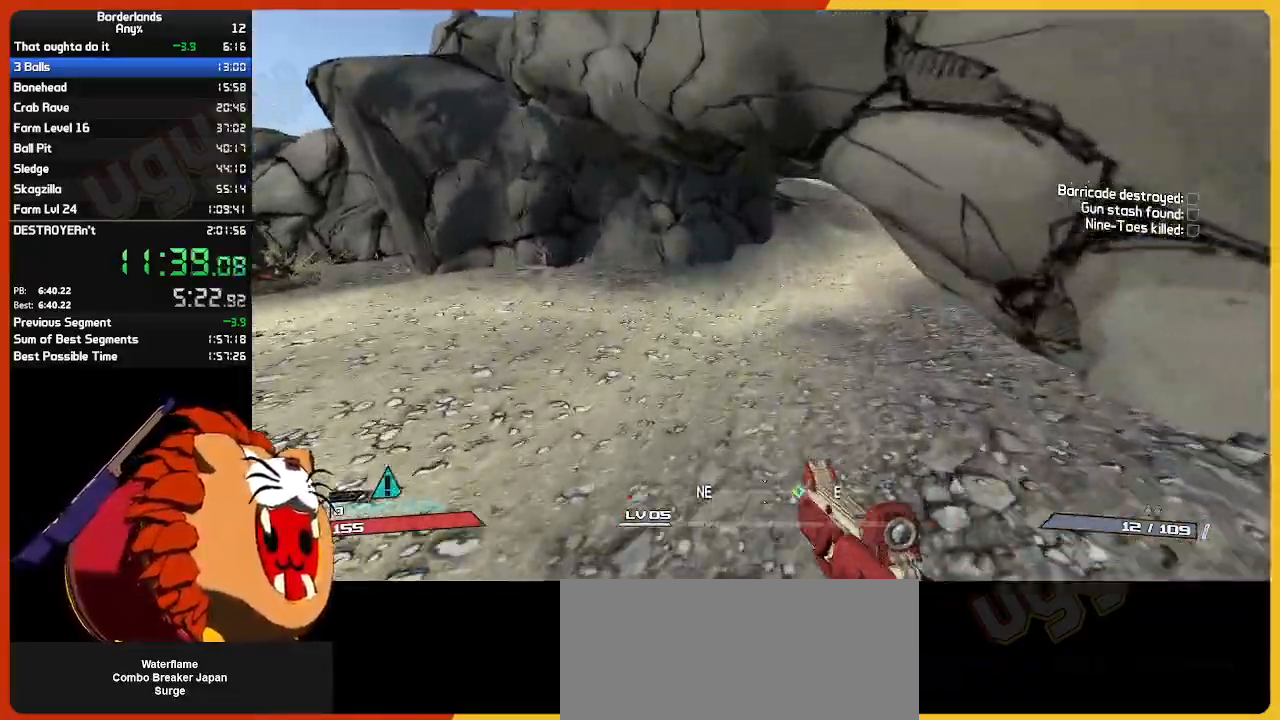
{"keys": ["w"], "mouse": [], "mouse_move": "still"}
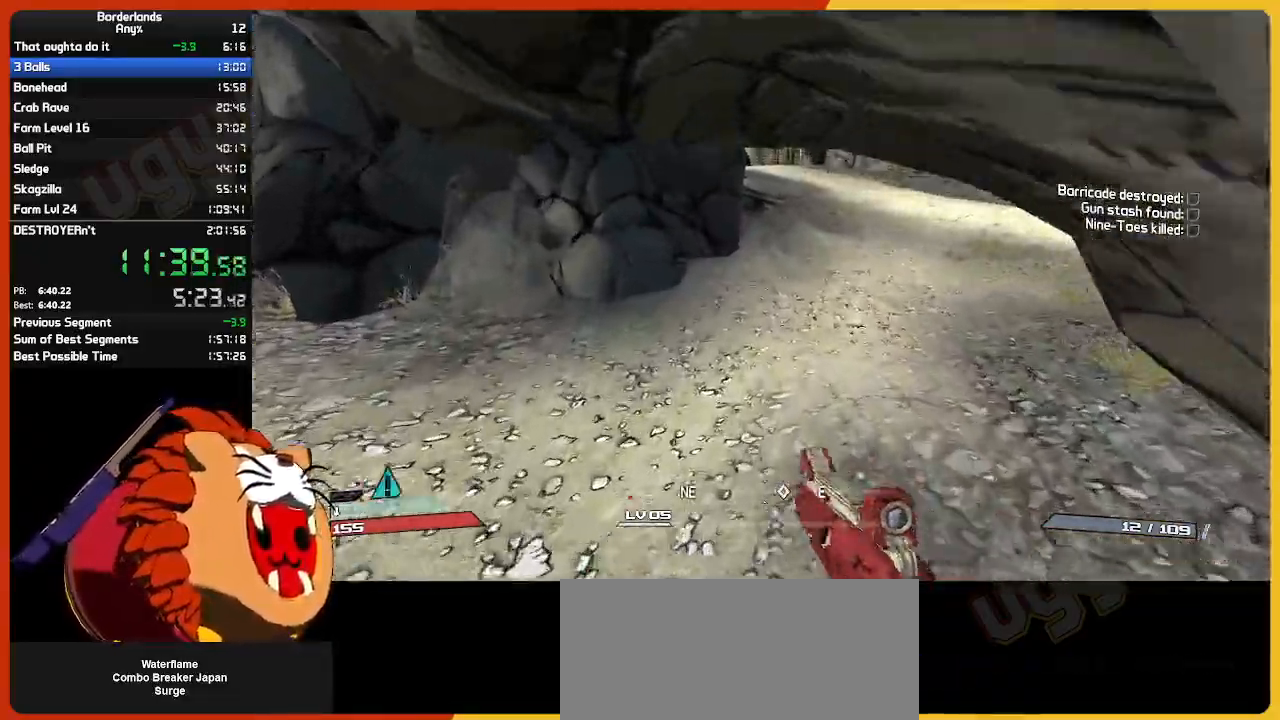
{"keys": ["w"], "mouse": [], "mouse_move": "still", "events": []}
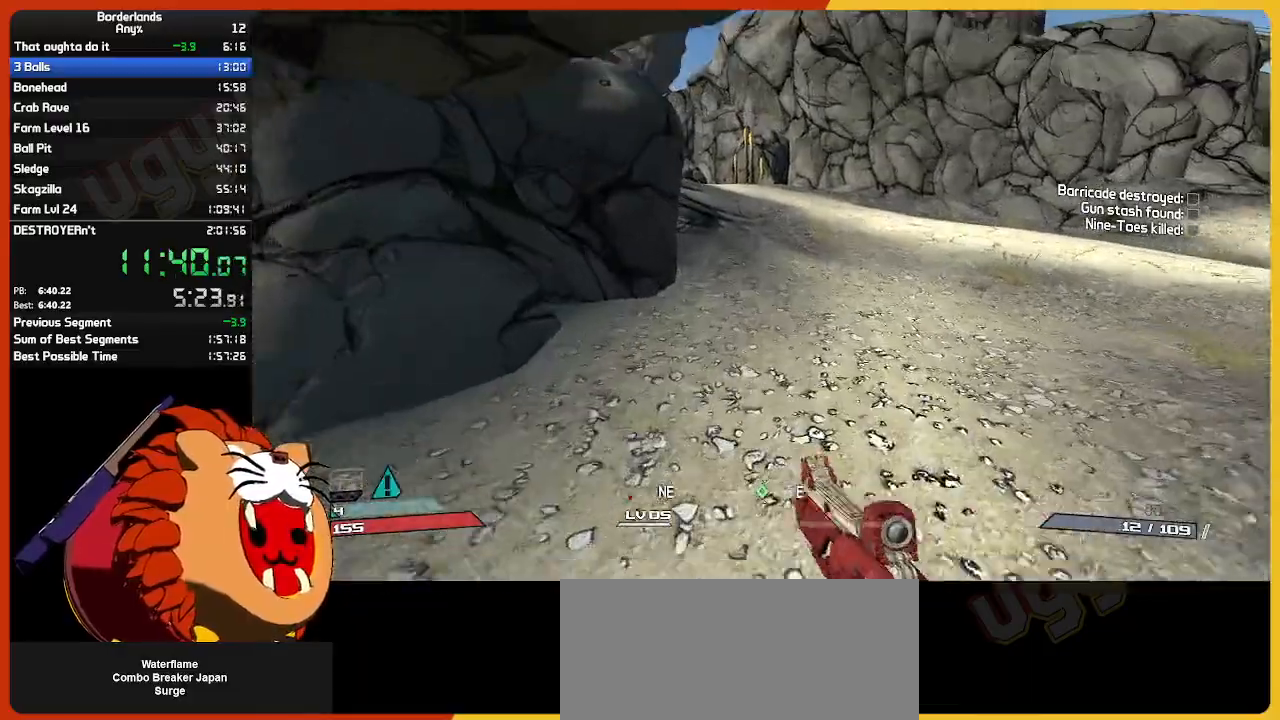
{"keys": ["w"], "mouse": [], "mouse_move": "still", "events": []}
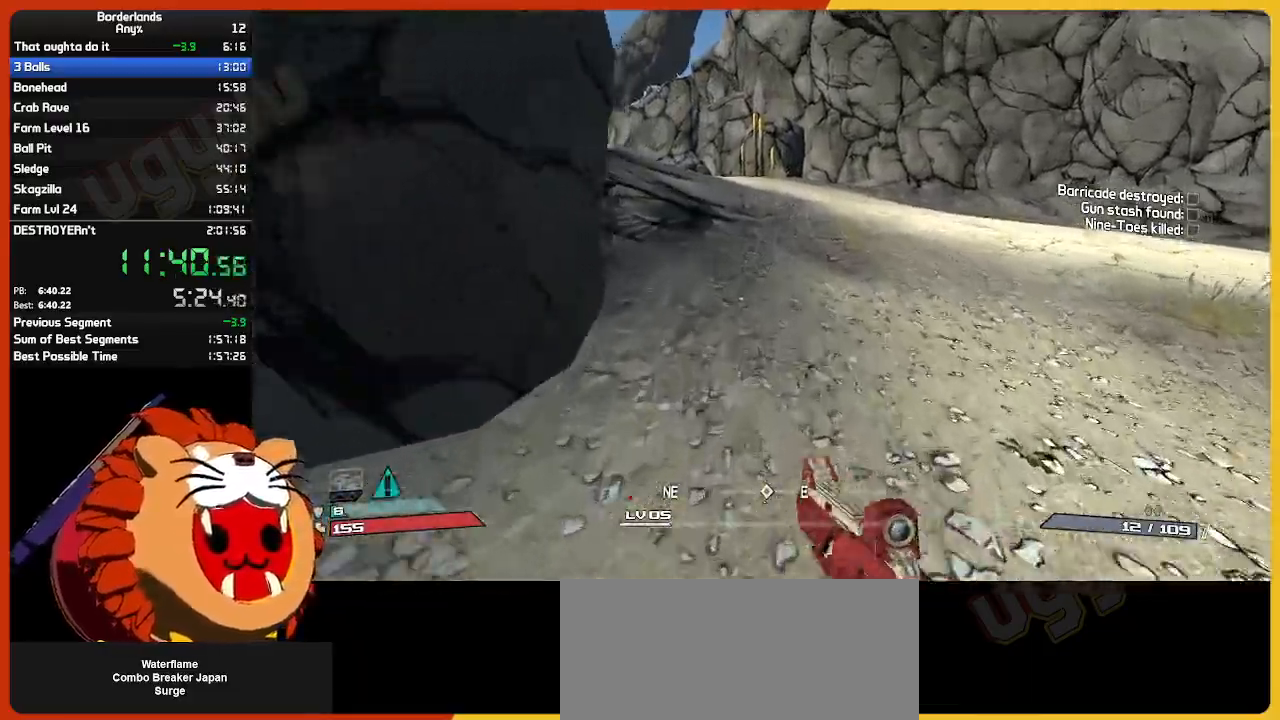
{"keys": ["w"], "mouse": [], "mouse_move": "still", "events": []}
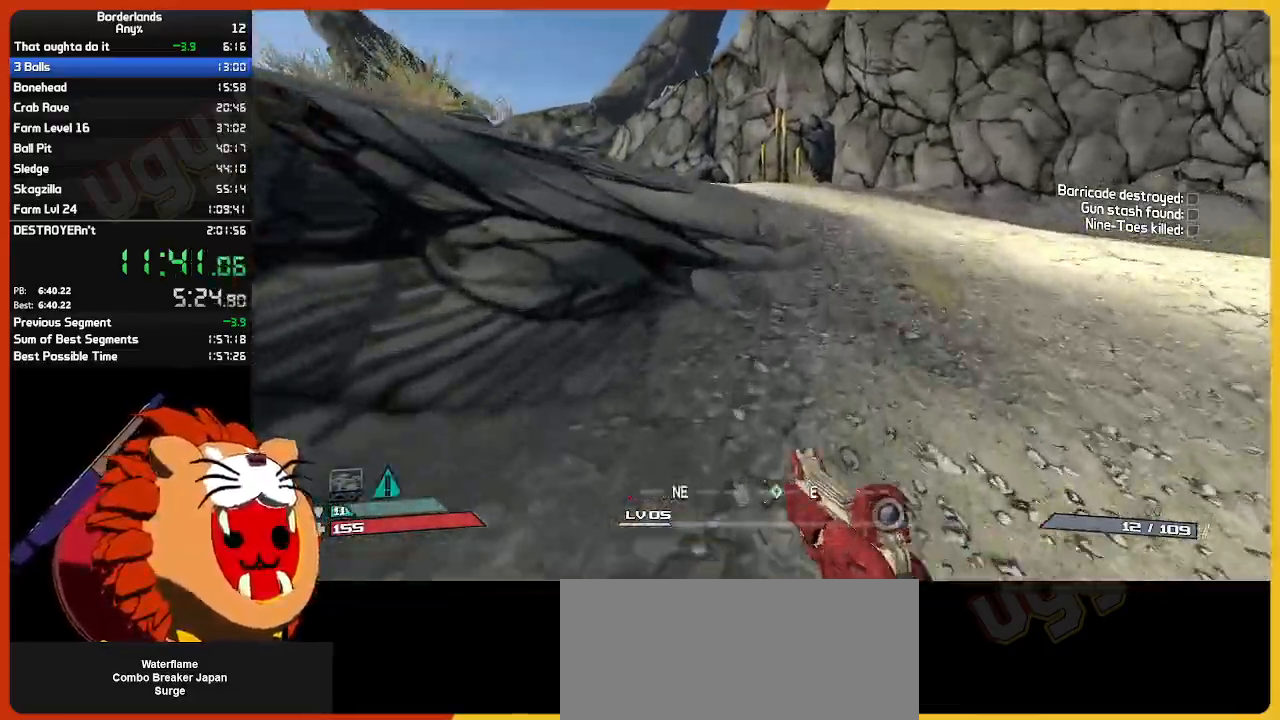
{"keys": ["w"], "mouse": [], "mouse_move": "left", "events": []}
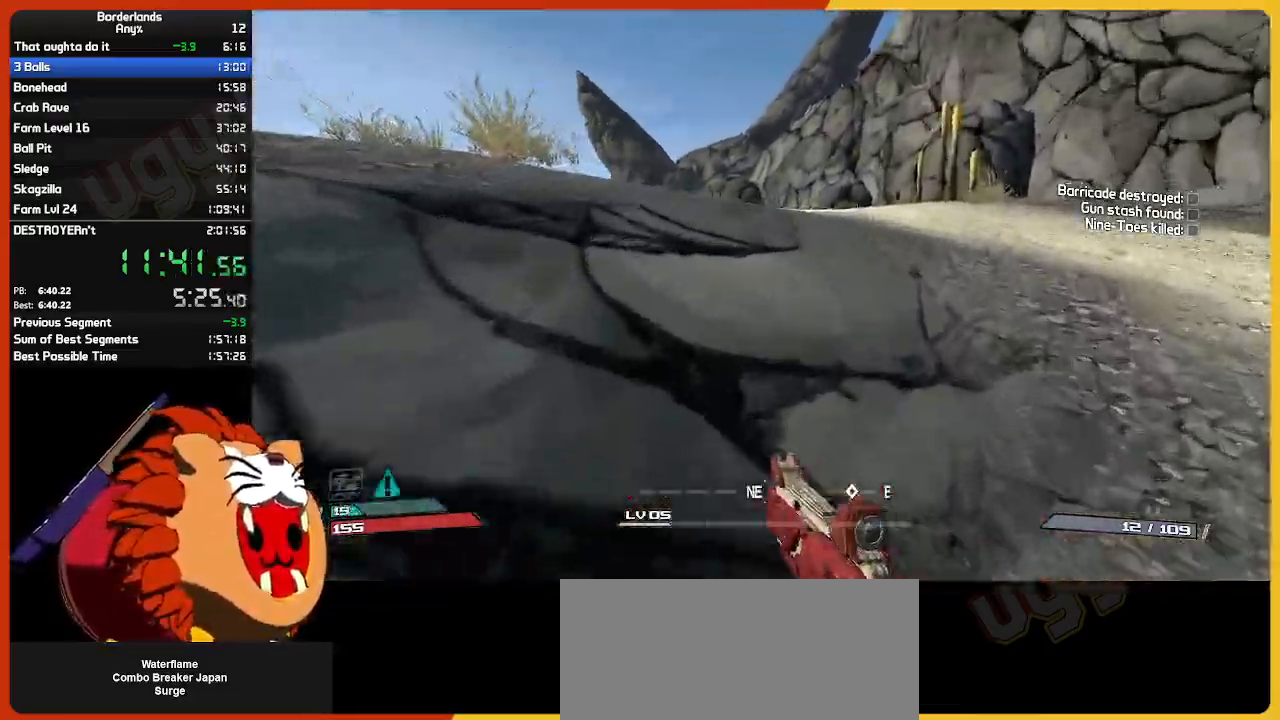
{"keys": ["w"], "mouse": [], "mouse_move": "still", "events": []}
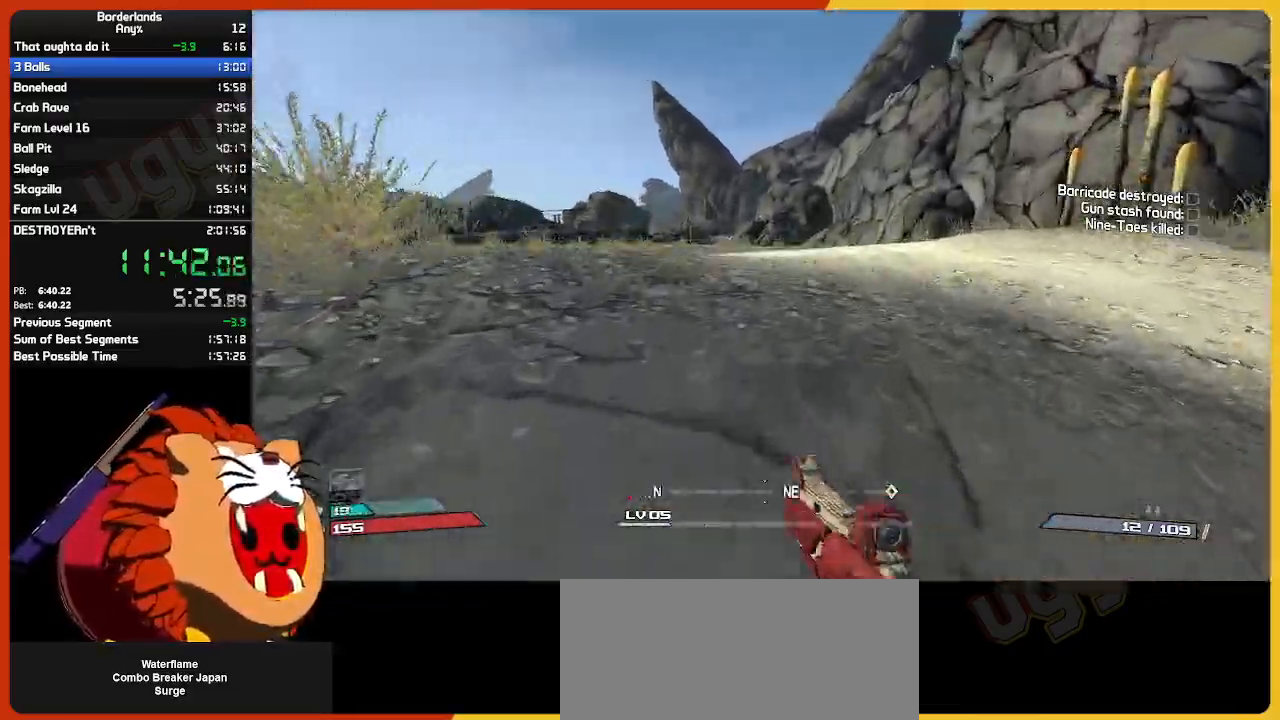
{"keys": ["w"], "mouse": [], "mouse_move": "still", "events": []}
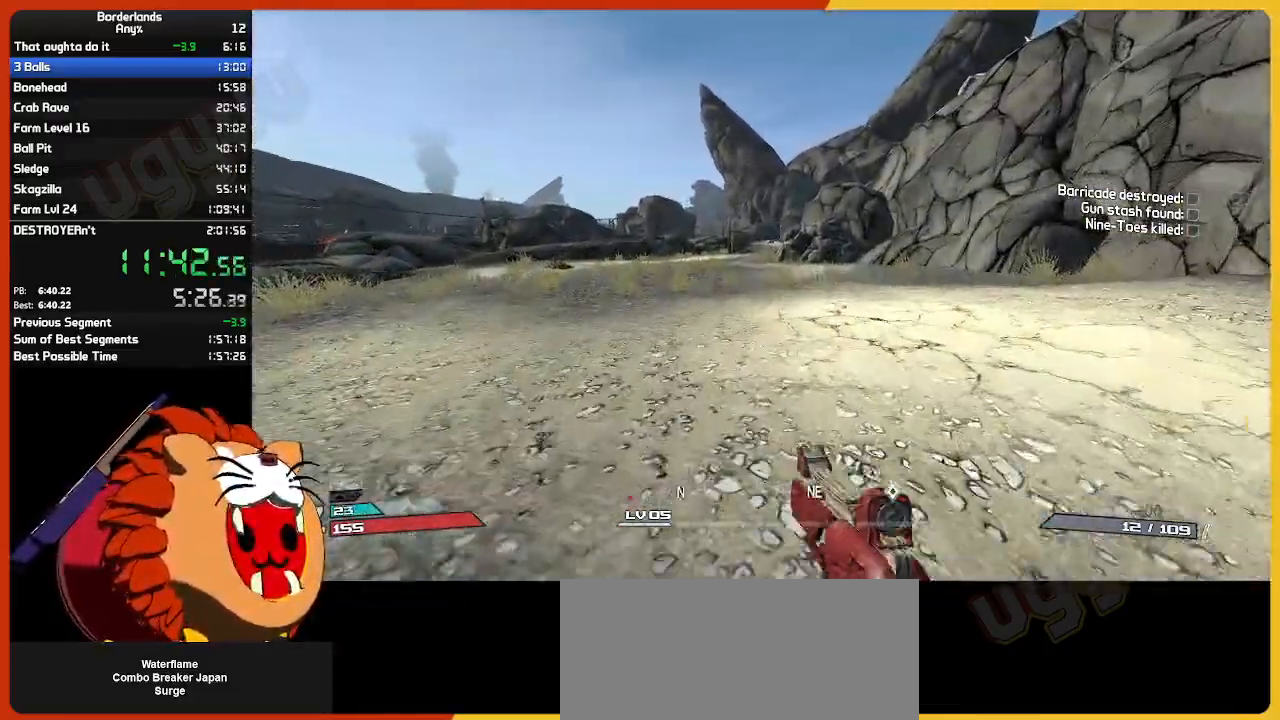
{"keys": ["w"], "mouse": [], "mouse_move": "still", "events": []}
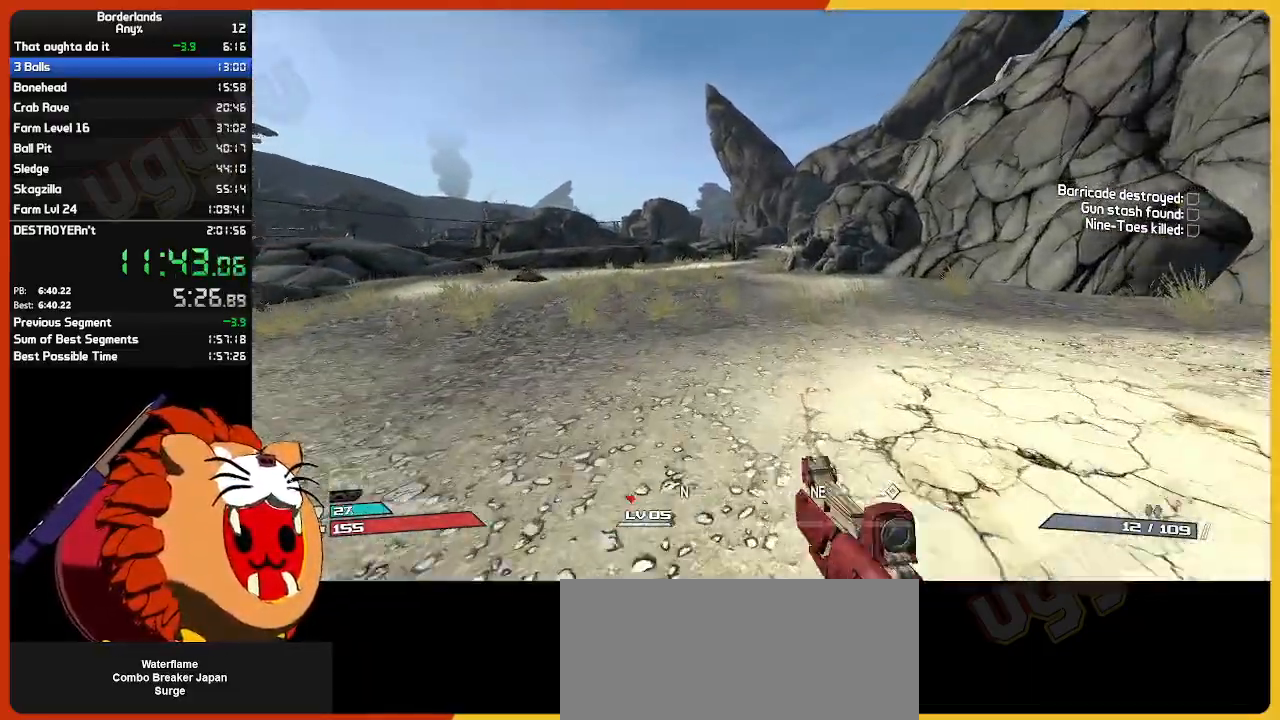
{"keys": ["w"], "mouse": [], "mouse_move": "still", "events": []}
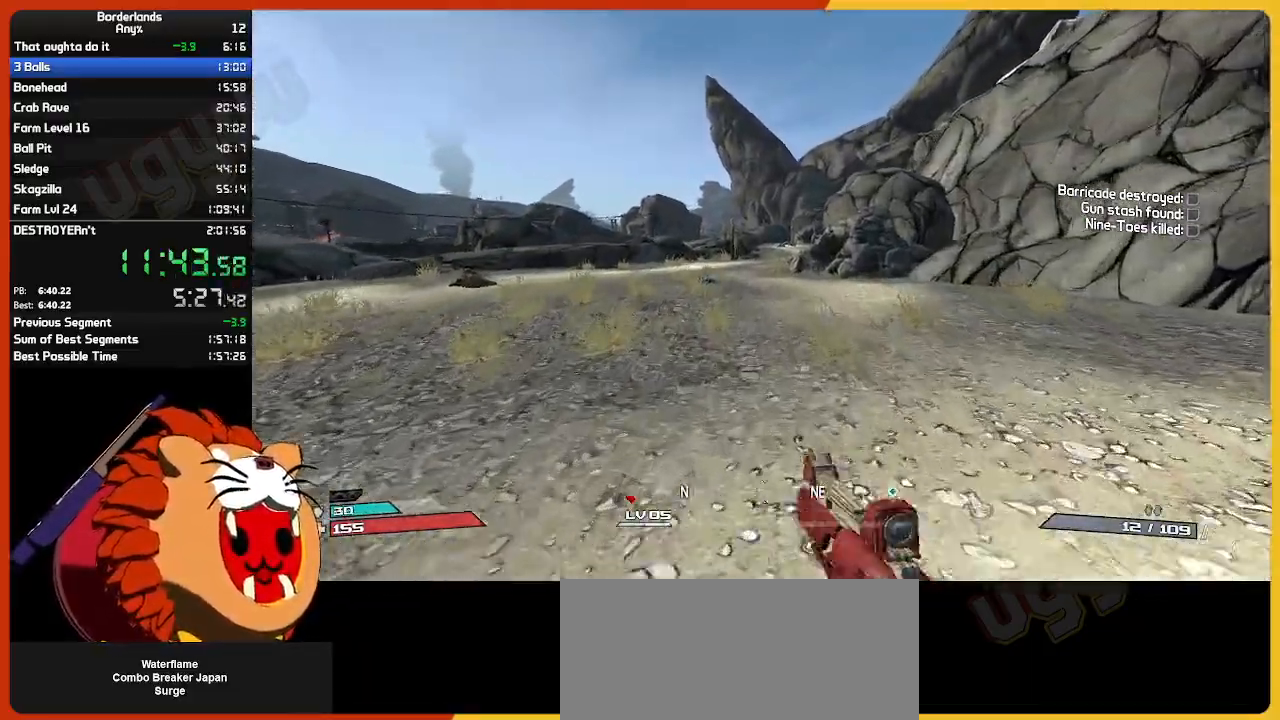
{"keys": ["w"], "mouse": [], "mouse_move": "still", "events": []}
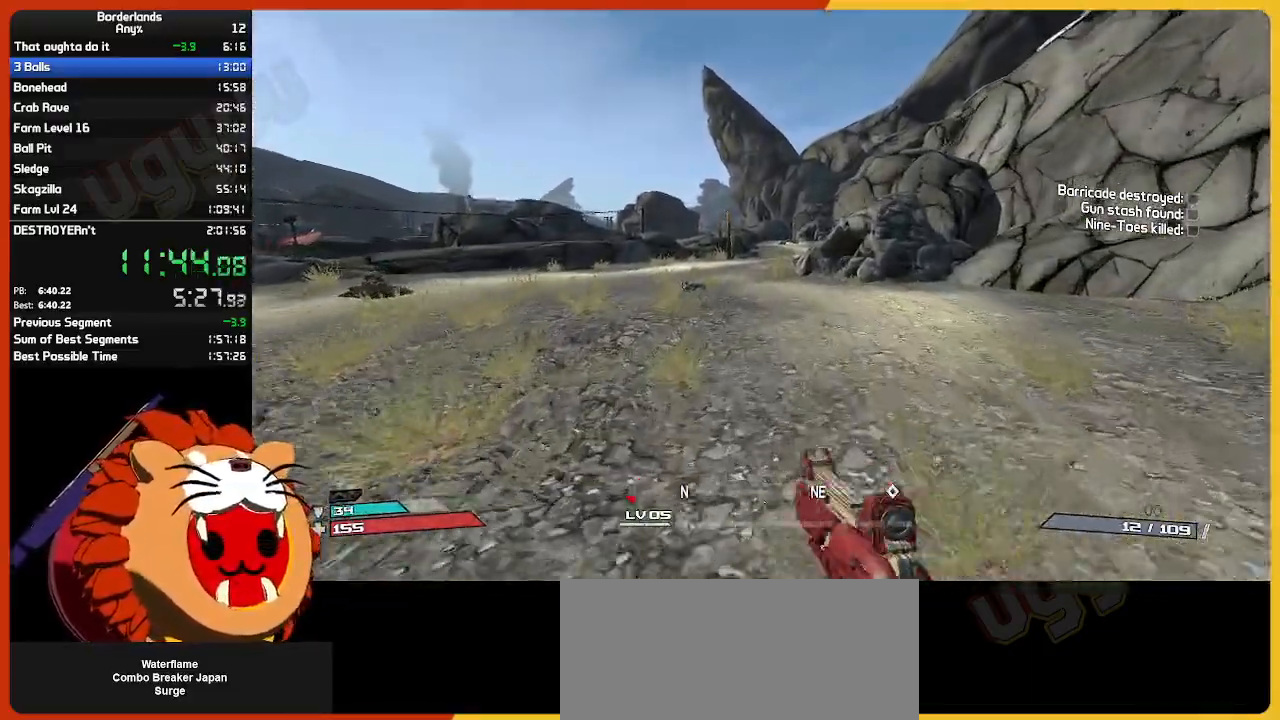
{"keys": ["w"], "mouse": [], "mouse_move": "still", "events": []}
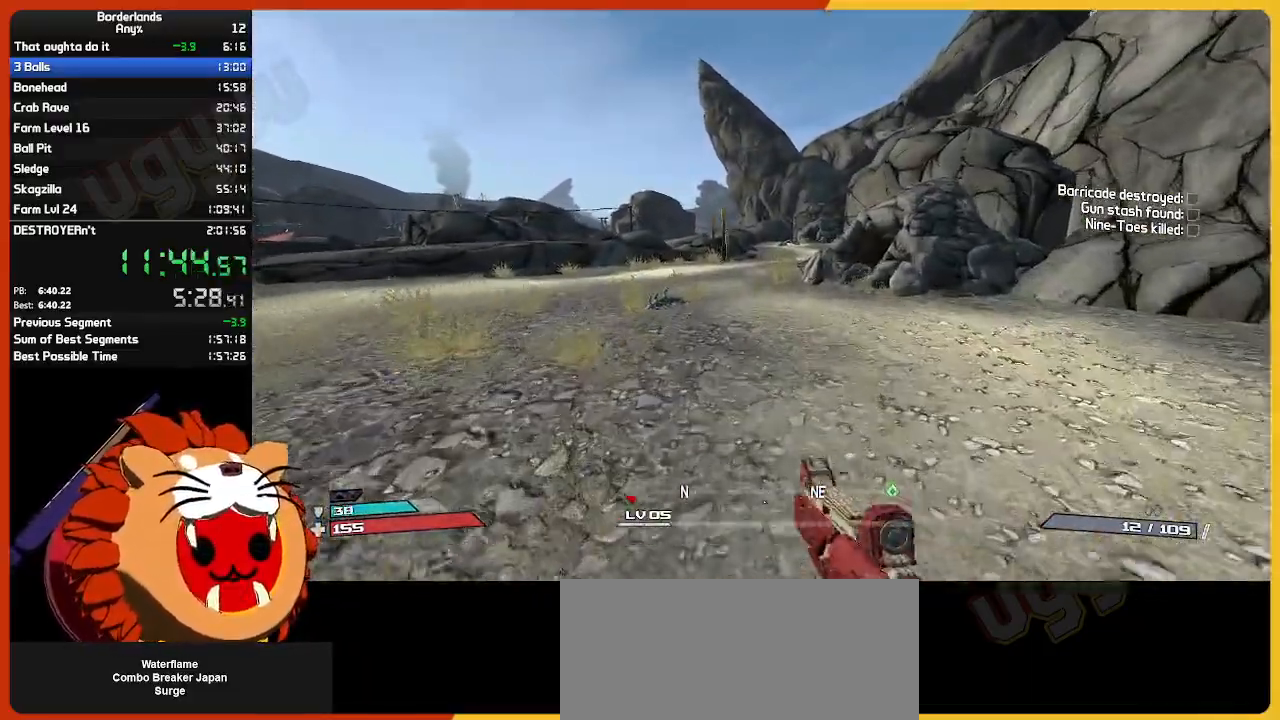
{"keys": ["w"], "mouse": [], "mouse_move": "still", "events": []}
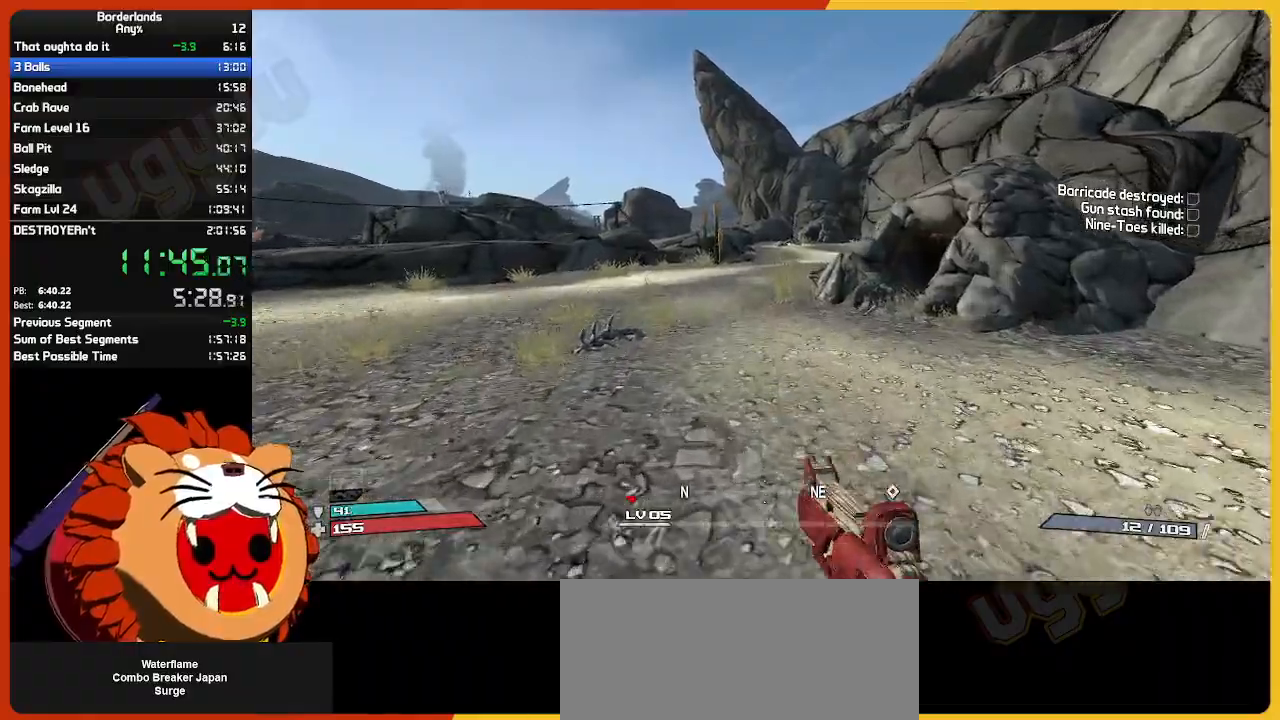
{"keys": ["w"], "mouse": [], "mouse_move": "still", "events": []}
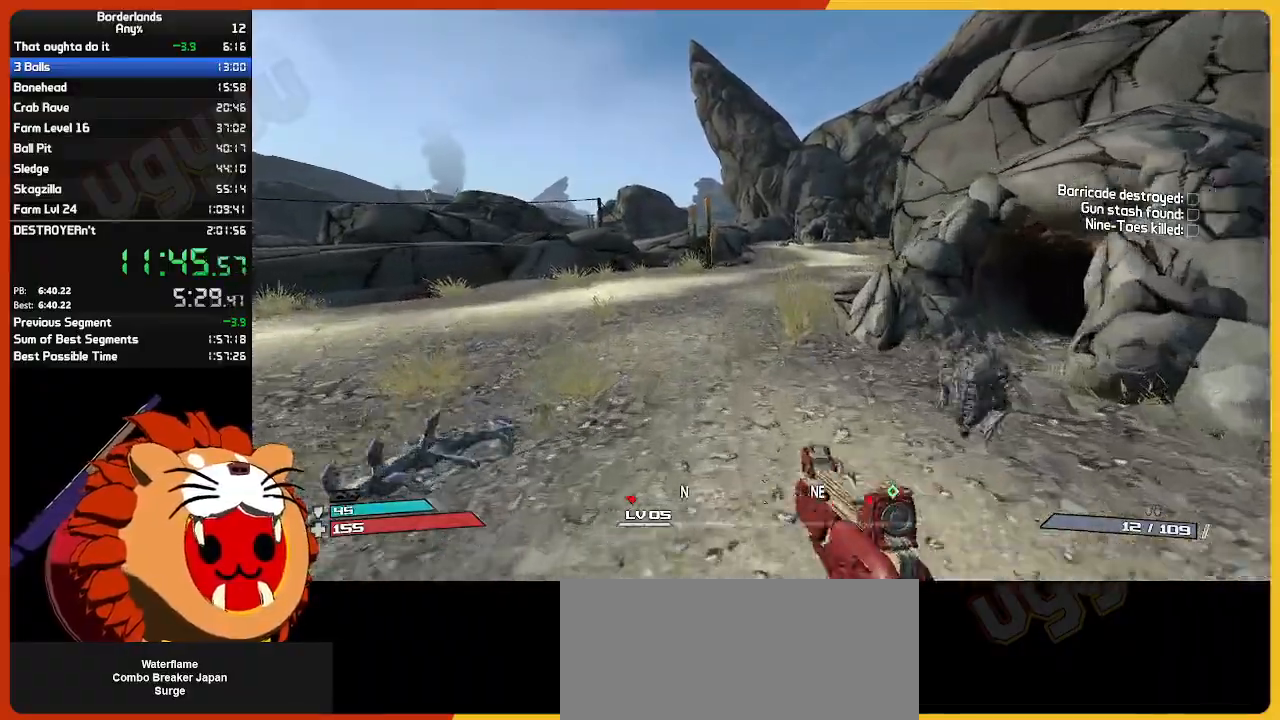
{"keys": ["w"], "mouse": [], "mouse_move": "right", "events": []}
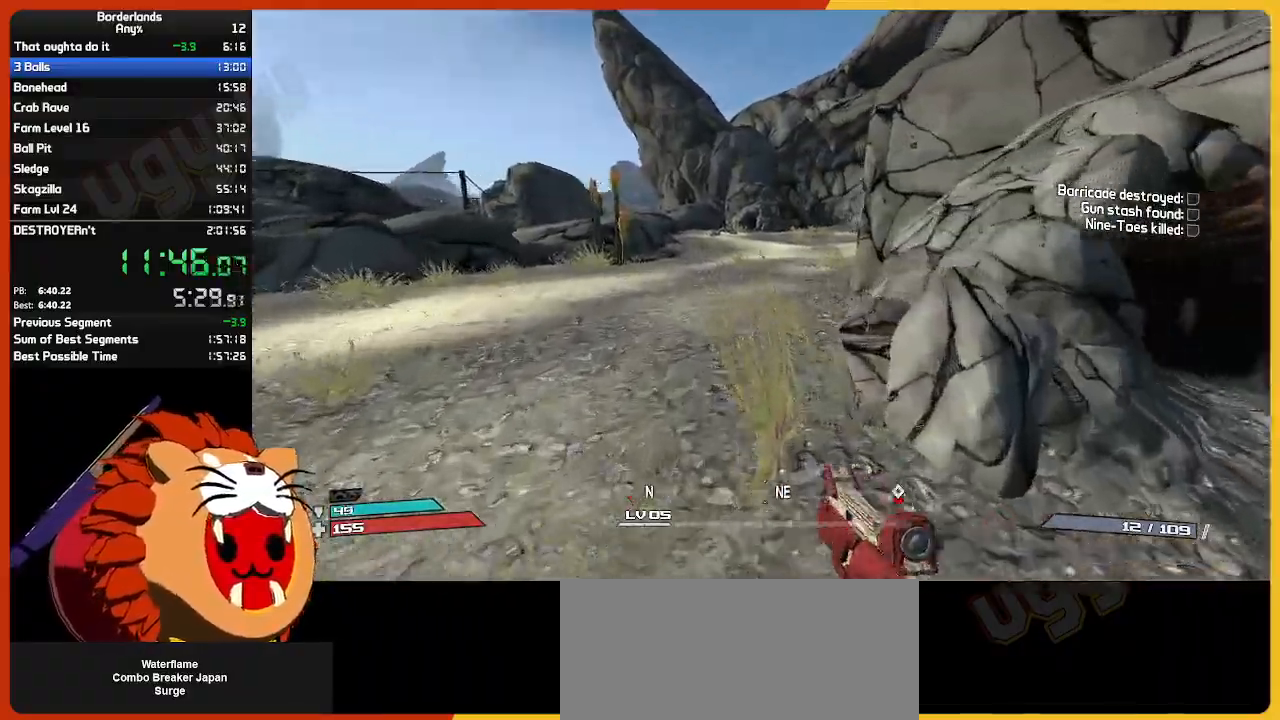
{"keys": ["w"], "mouse": [], "mouse_move": "right", "events": []}
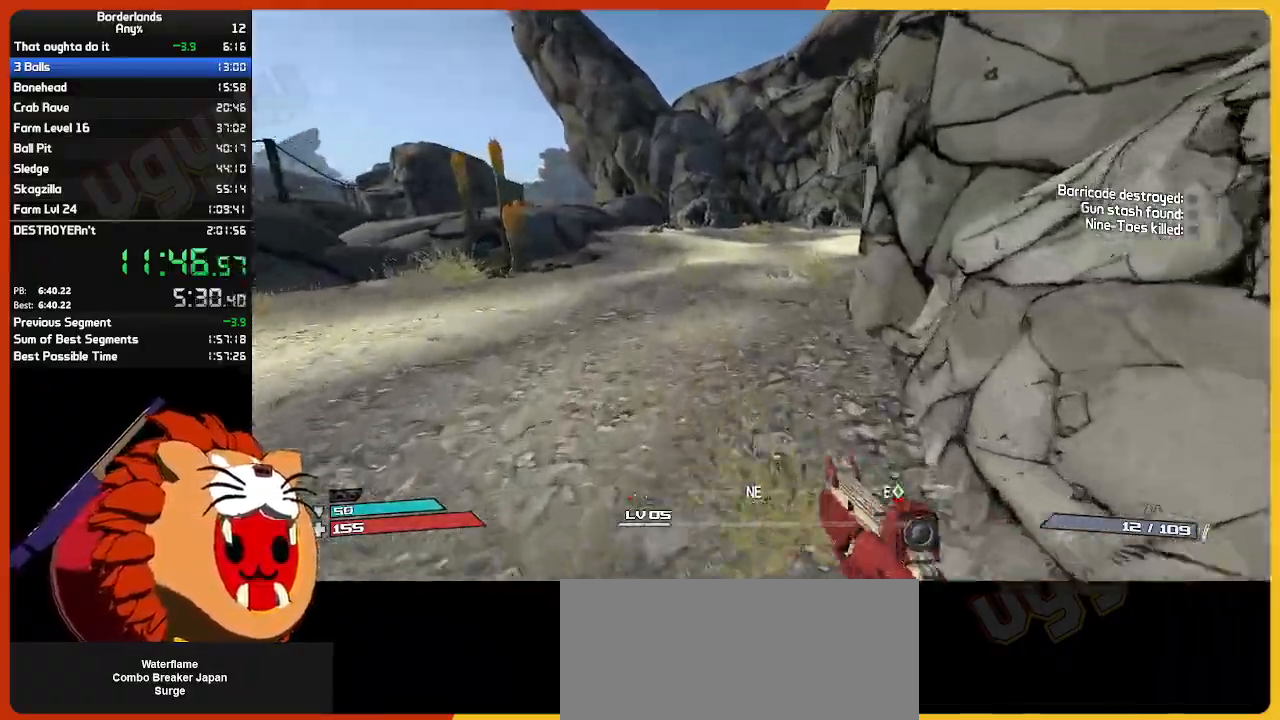
{"keys": ["w"], "mouse": [], "mouse_move": "still", "events": []}
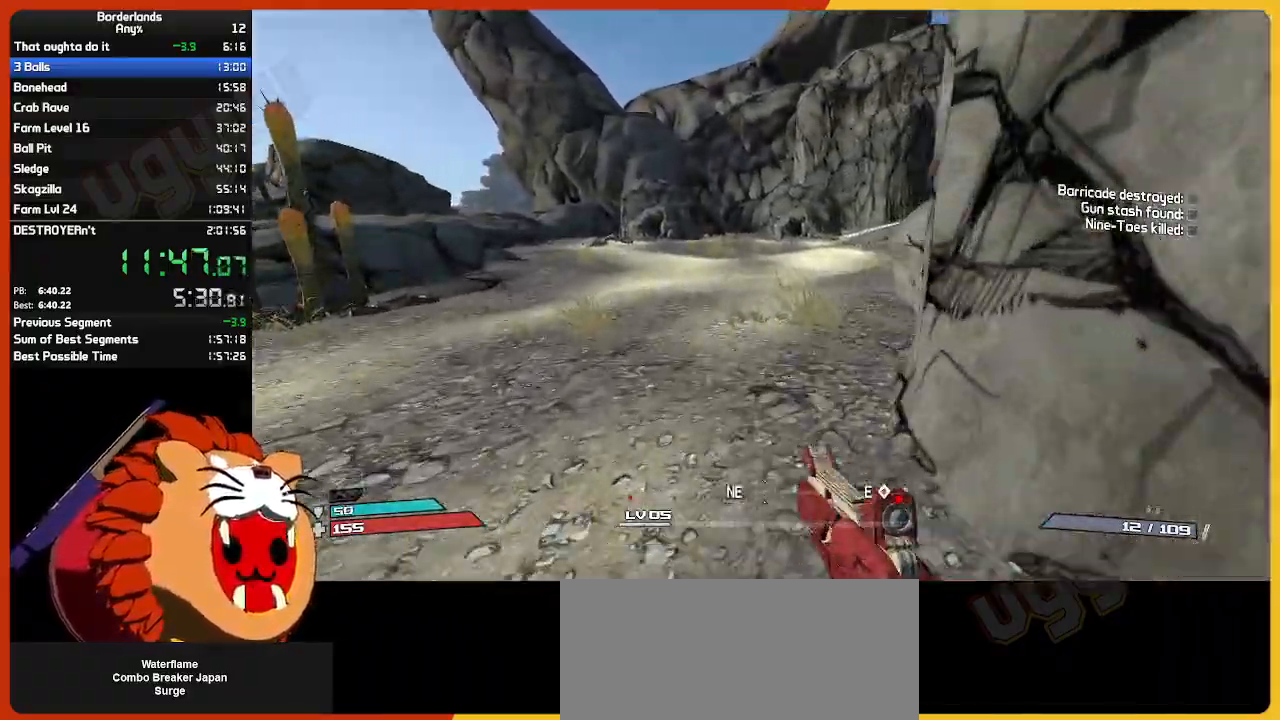
{"keys": ["w"], "mouse": [], "mouse_move": "still", "events": []}
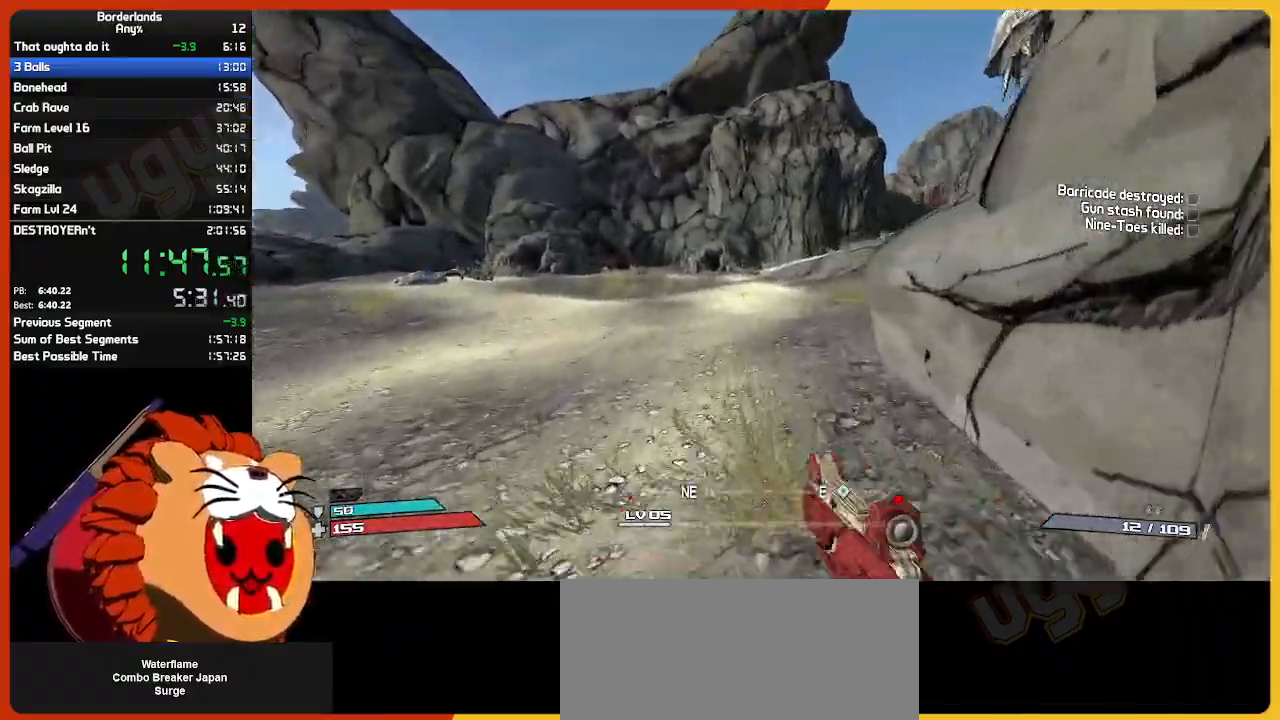
{"keys": ["w"], "mouse": [], "mouse_move": "still", "events": []}
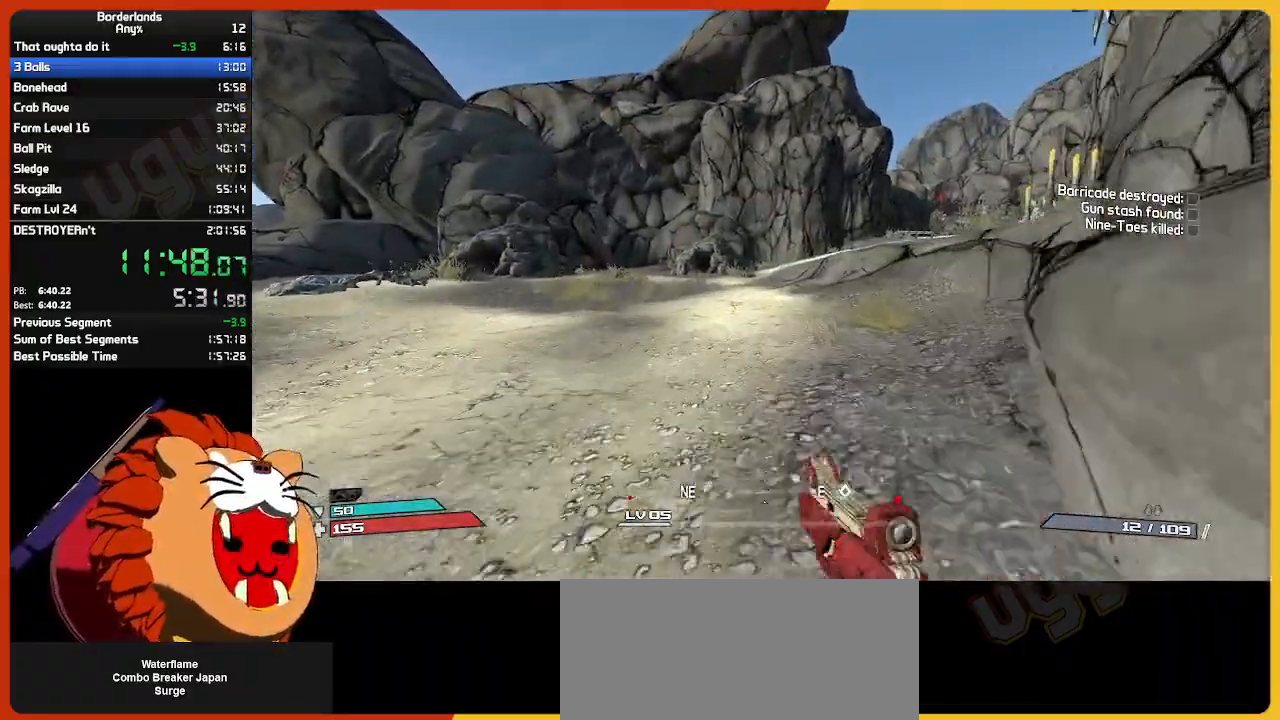
{"keys": ["w"], "mouse": [], "mouse_move": "still", "events": []}
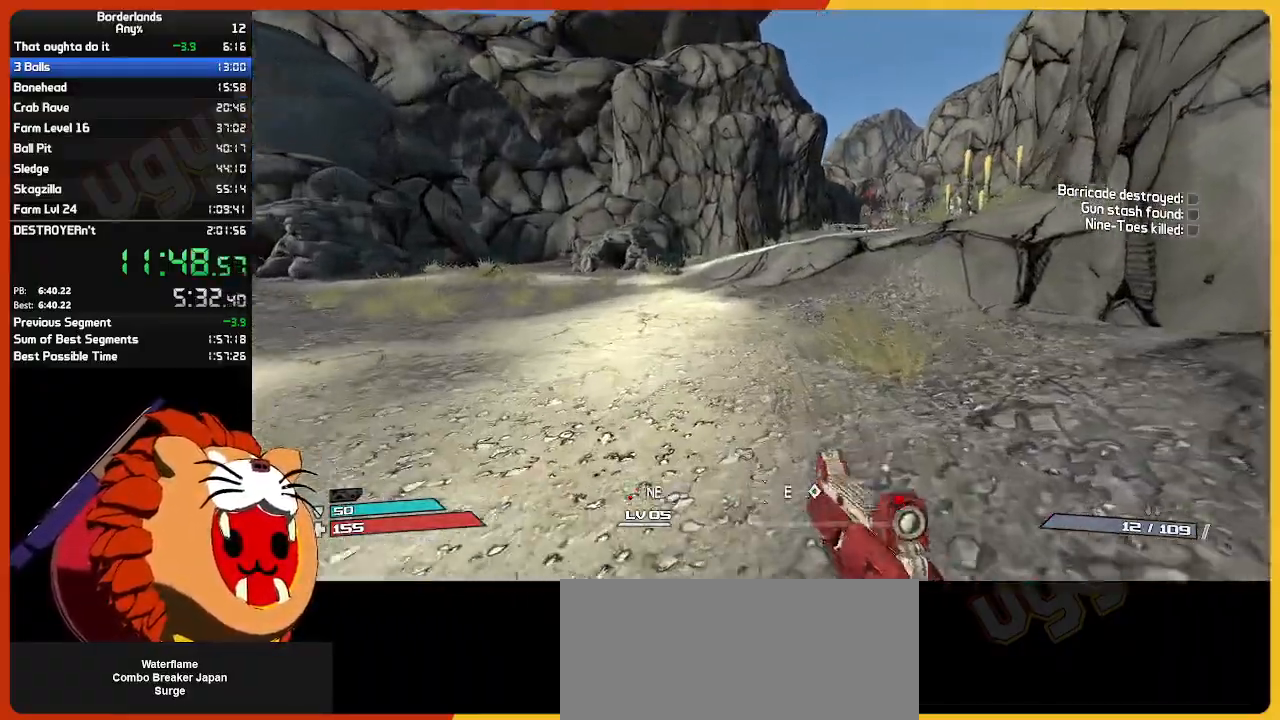
{"keys": ["w"], "mouse": [], "mouse_move": "still", "events": []}
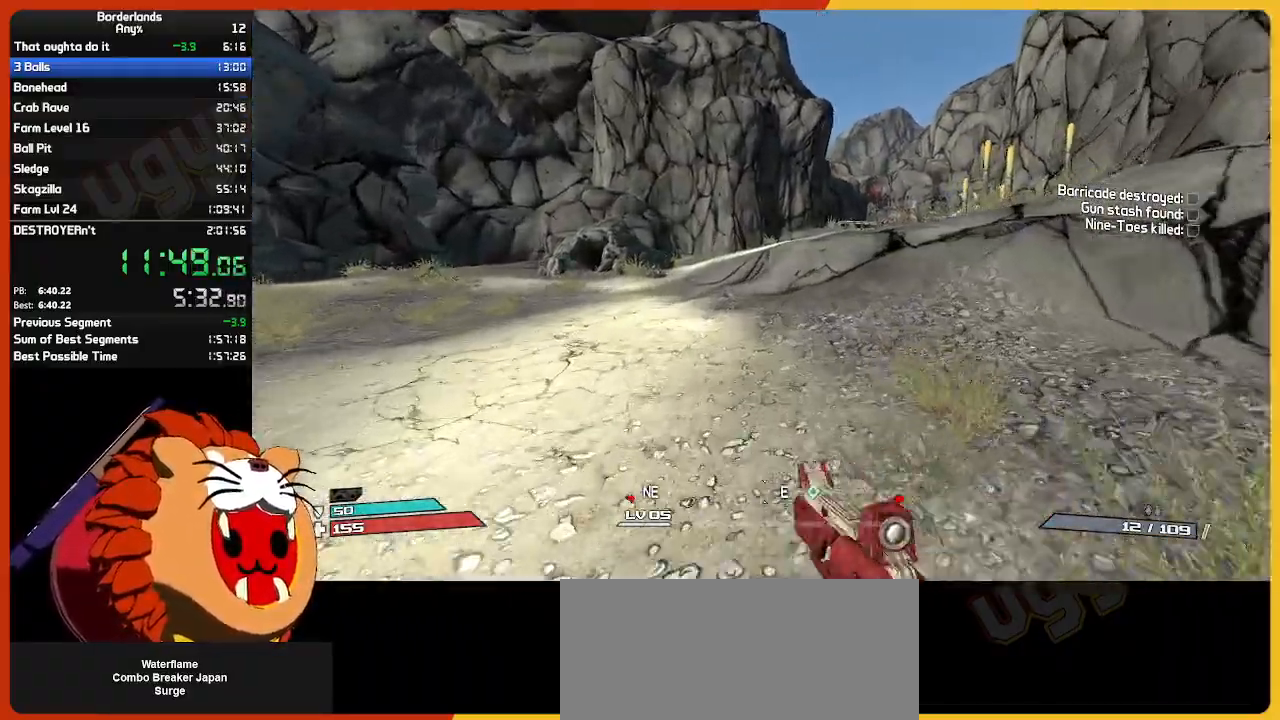
{"keys": ["w"], "mouse": [], "mouse_move": "still", "events": []}
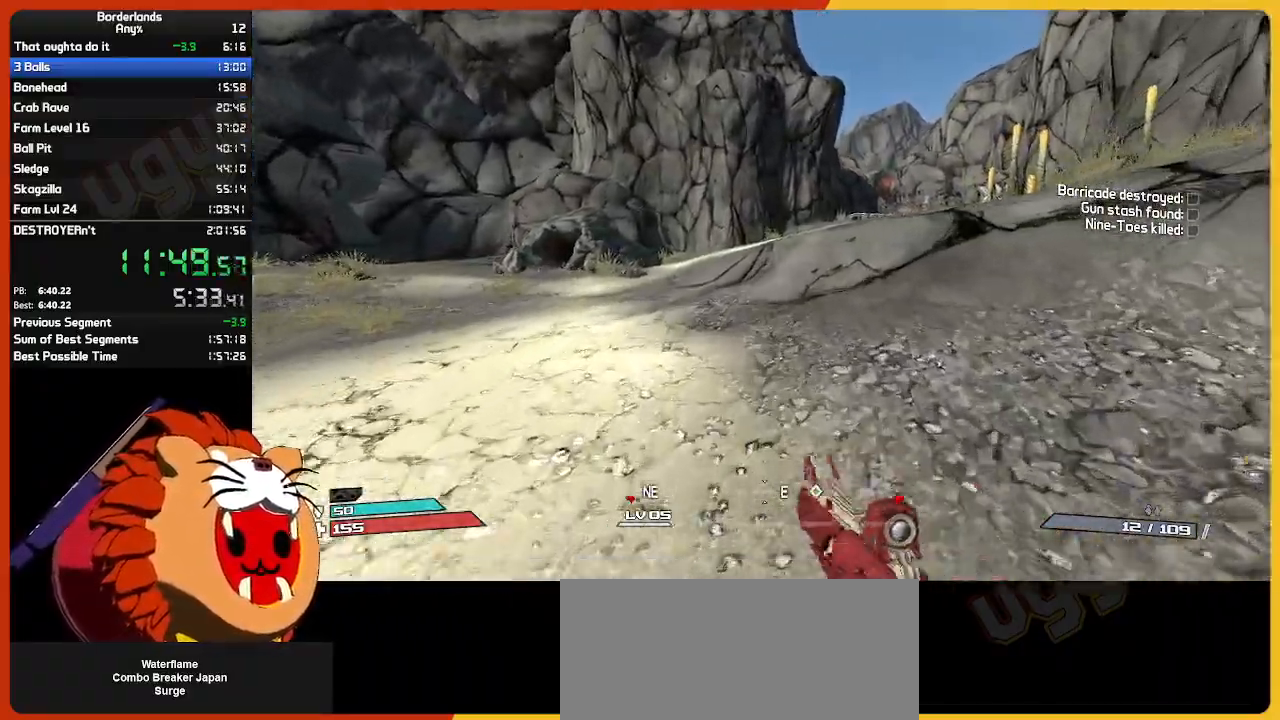
{"keys": ["w"], "mouse": [], "mouse_move": "still", "events": []}
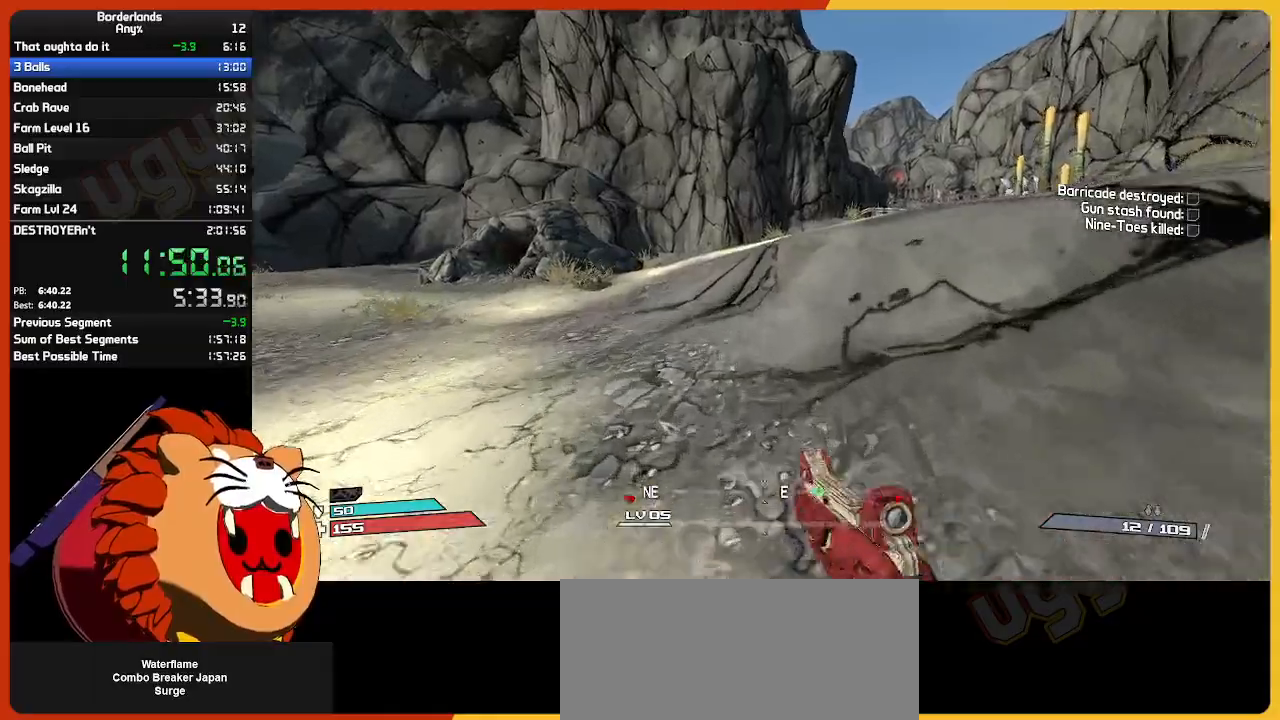
{"keys": ["w"], "mouse": [], "mouse_move": "still", "events": []}
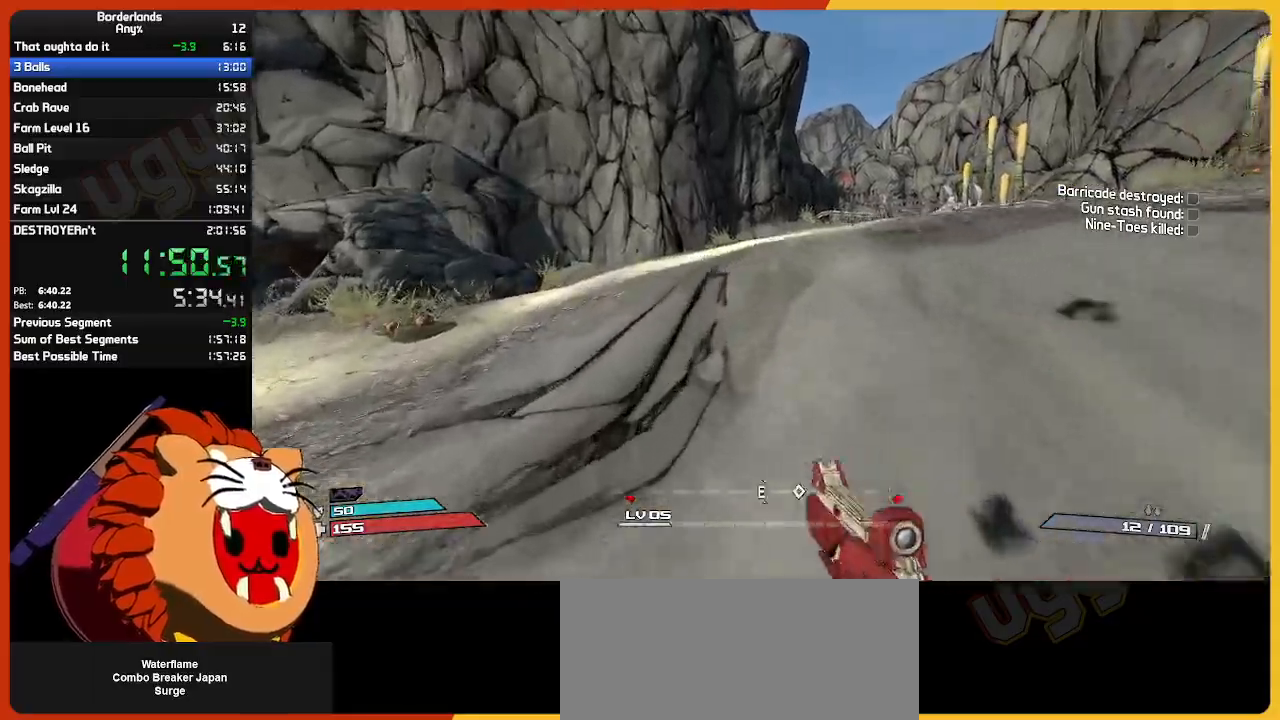
{"keys": ["w"], "mouse": [], "mouse_move": "right", "events": []}
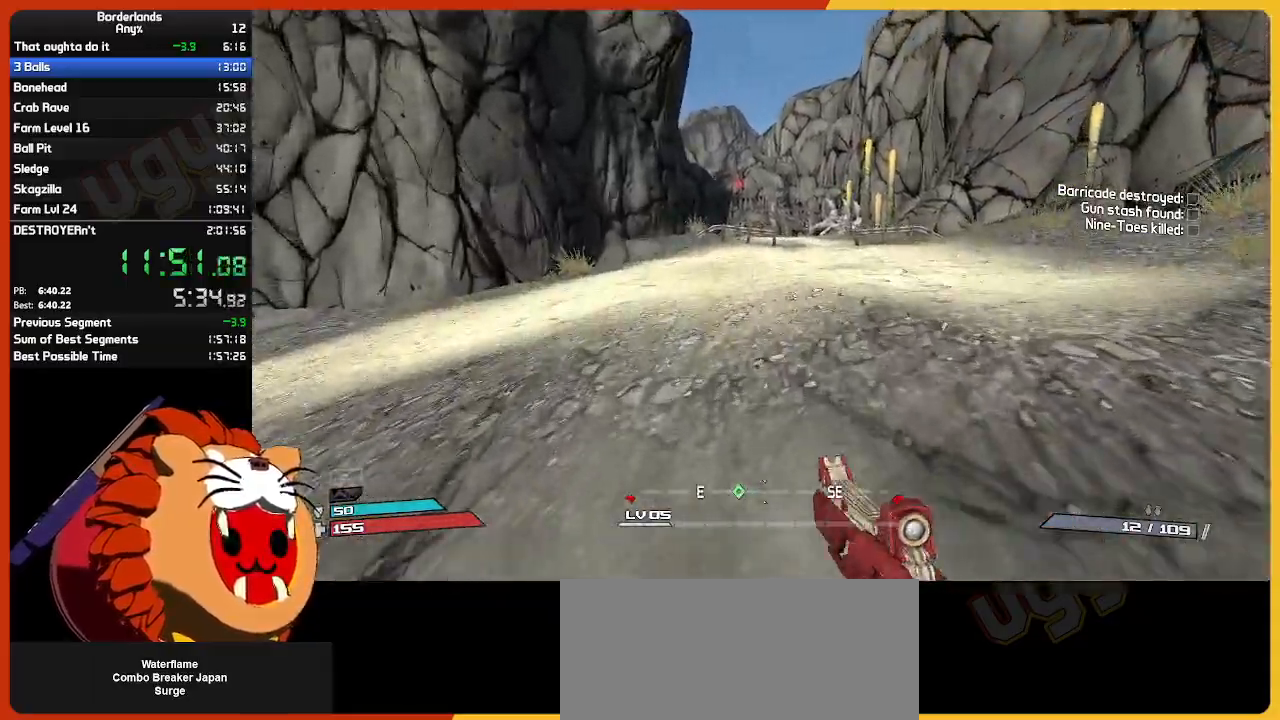
{"keys": ["w"], "mouse": [], "mouse_move": "still", "events": []}
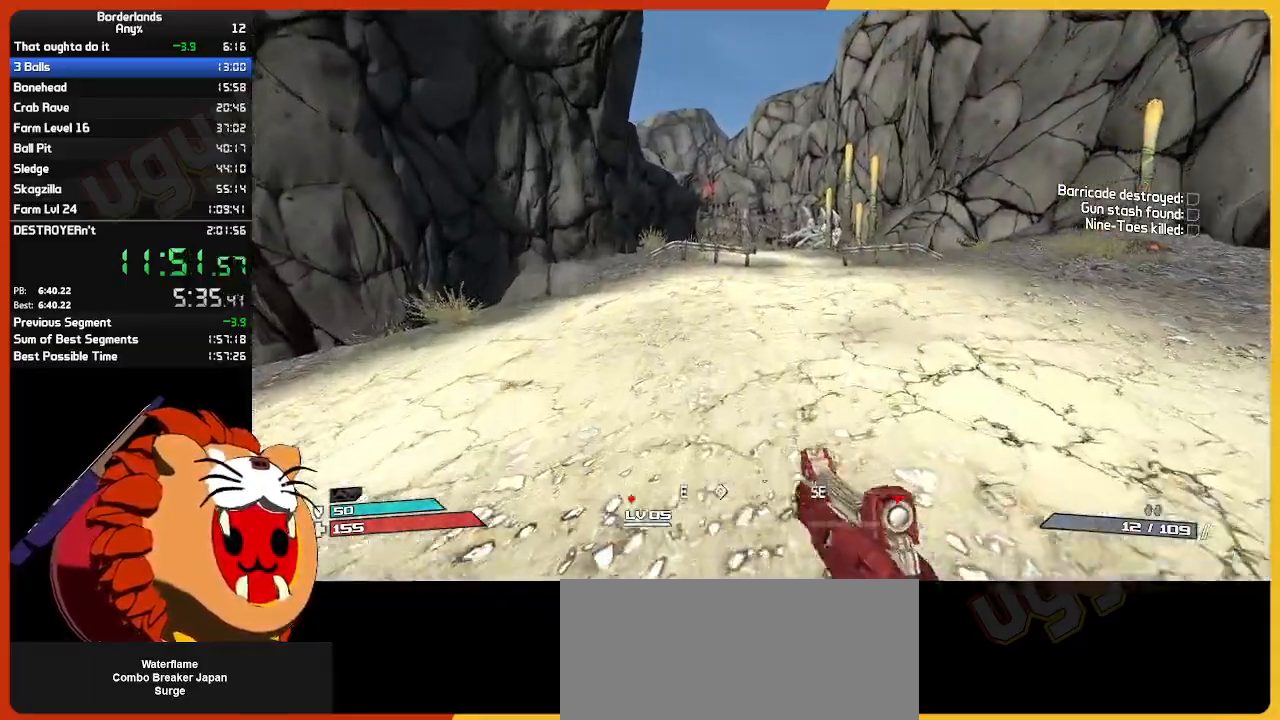
{"keys": ["w"], "mouse": [], "mouse_move": "still", "events": []}
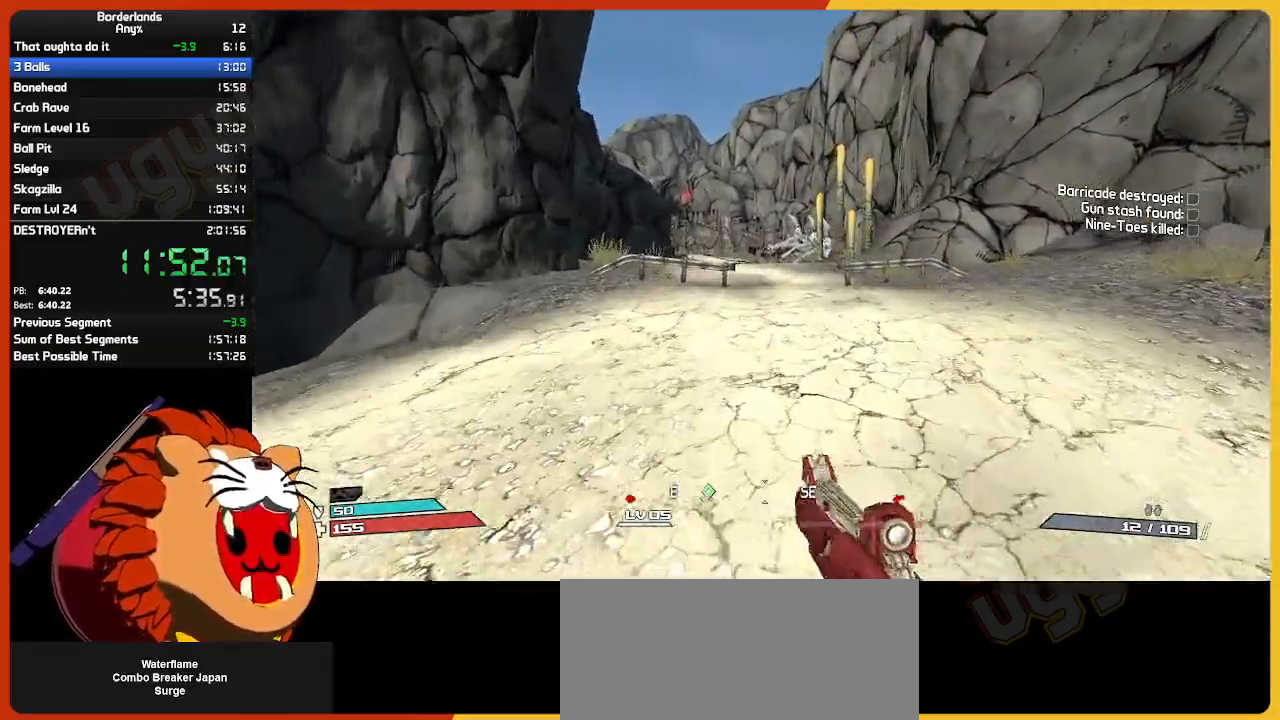
{"keys": ["w"], "mouse": [], "mouse_move": "still", "events": []}